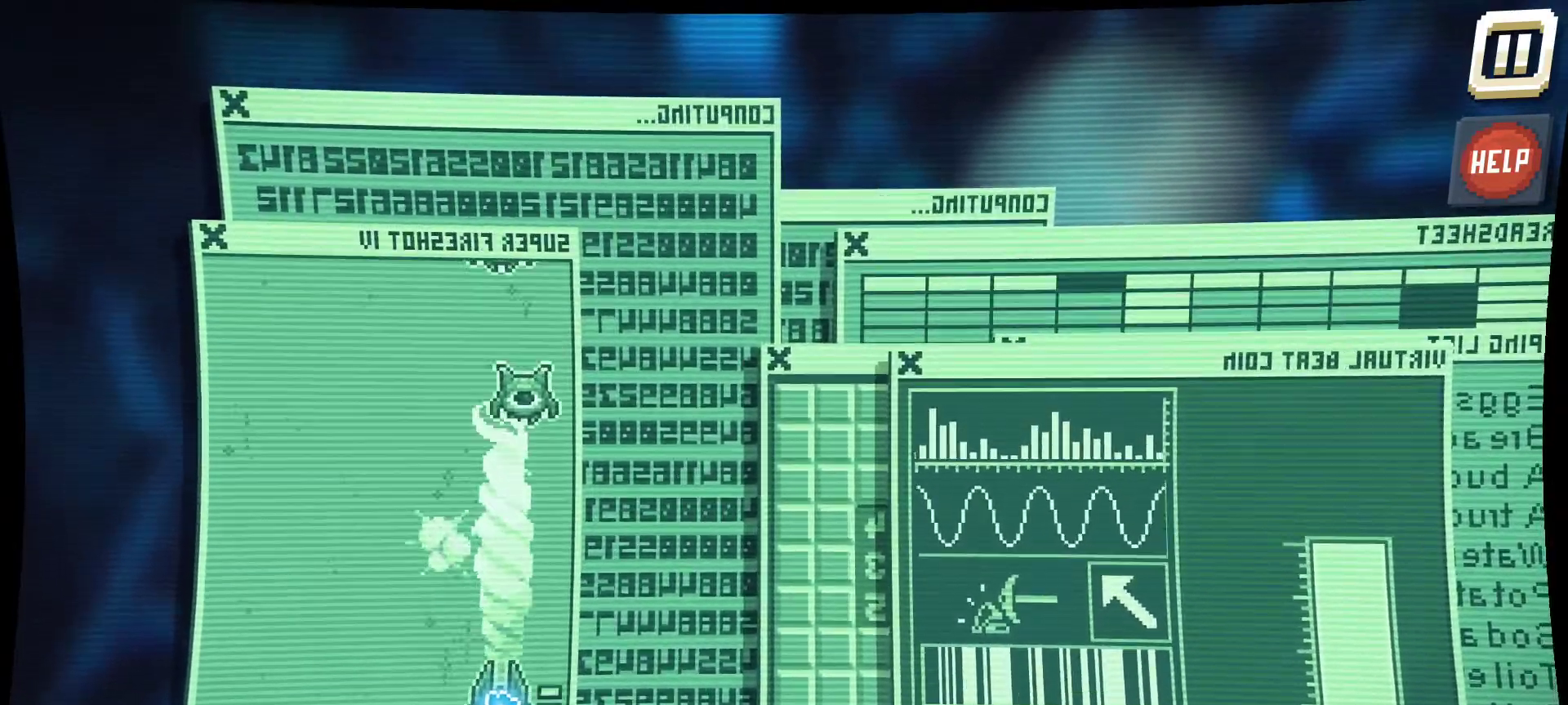
Gameplay with keyboard and mouse; each line is a JSON object with the keys and mouse buttons held at the frame after it. "events" lists presses ("down") and releases ("up") of "1", "2", "3", "4", "5", "a", "alt", "c", "caps_lock", "ctrl", "d", "e", "f", "g", "q", "r", "s", "shift", "space", "t", "tab", "v", "w", "x", "z", "mouse_left", "mouse_wheel" and "mouse_right" between this image and that frame as [ms after this image, input, new state], when the widget could be followed in between. "mouse_left", "mouse_wheel", "mouse_right" = the "left", "wheel", "right" buttons of the "mouse" list. No other keys are recorded. "wheel" means that the mouse wheel is clicked or scrolled. "mouse_move" is the direction in which the mouse moves at that frame (one of eight, or "still"), when it could be read.
{"keys": [], "mouse": ["left"], "mouse_move": "up-right", "events": []}
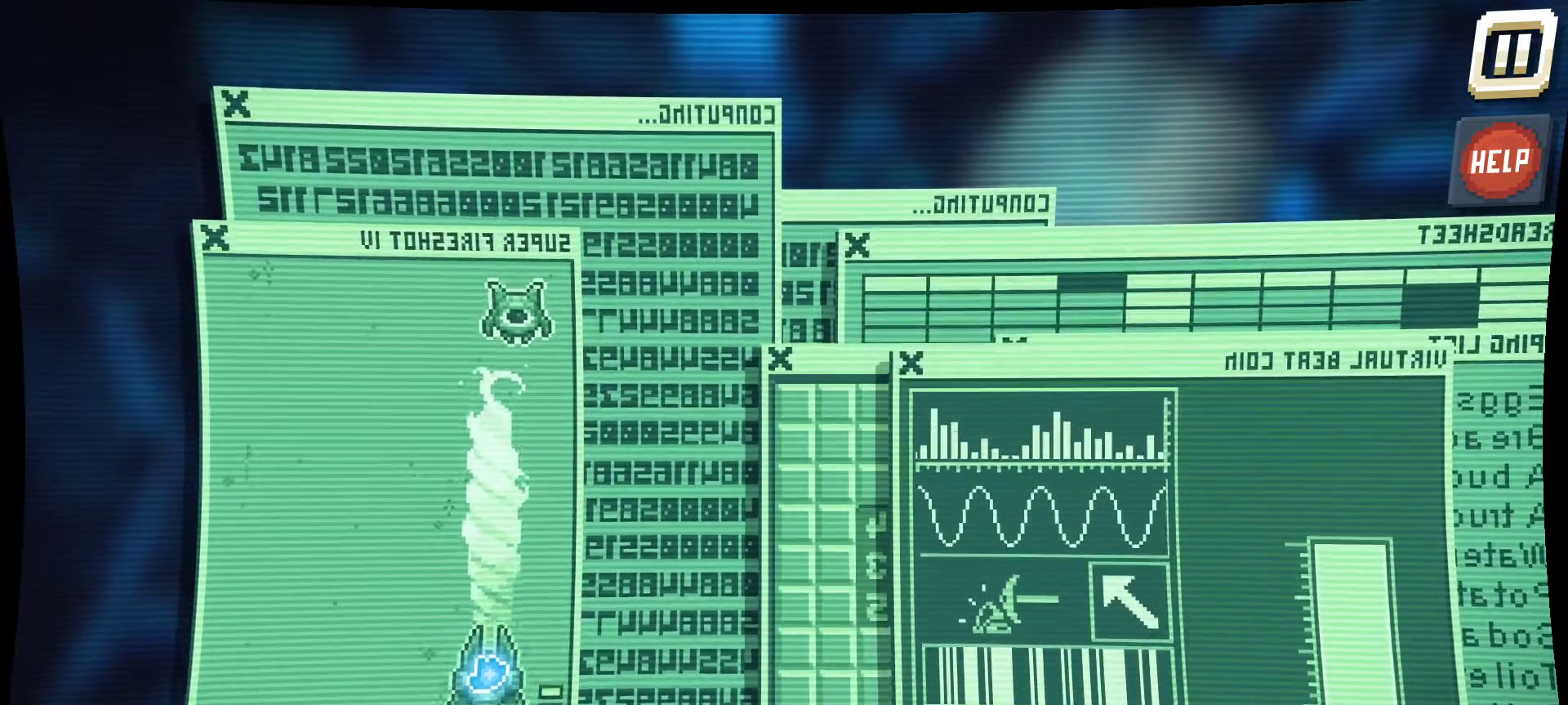
{"keys": [], "mouse": ["left"], "mouse_move": "right", "events": []}
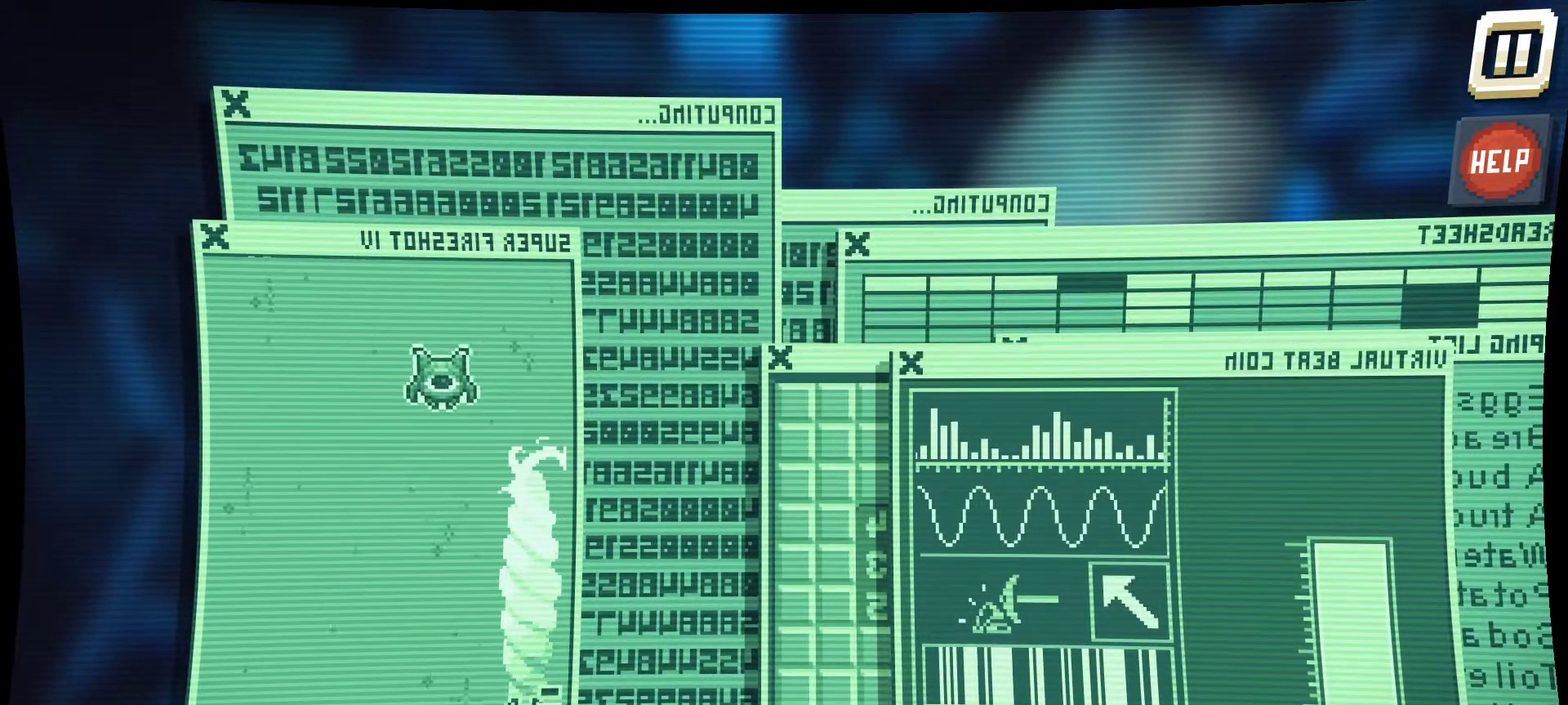
{"keys": [], "mouse": ["left"], "mouse_move": "up-left", "events": []}
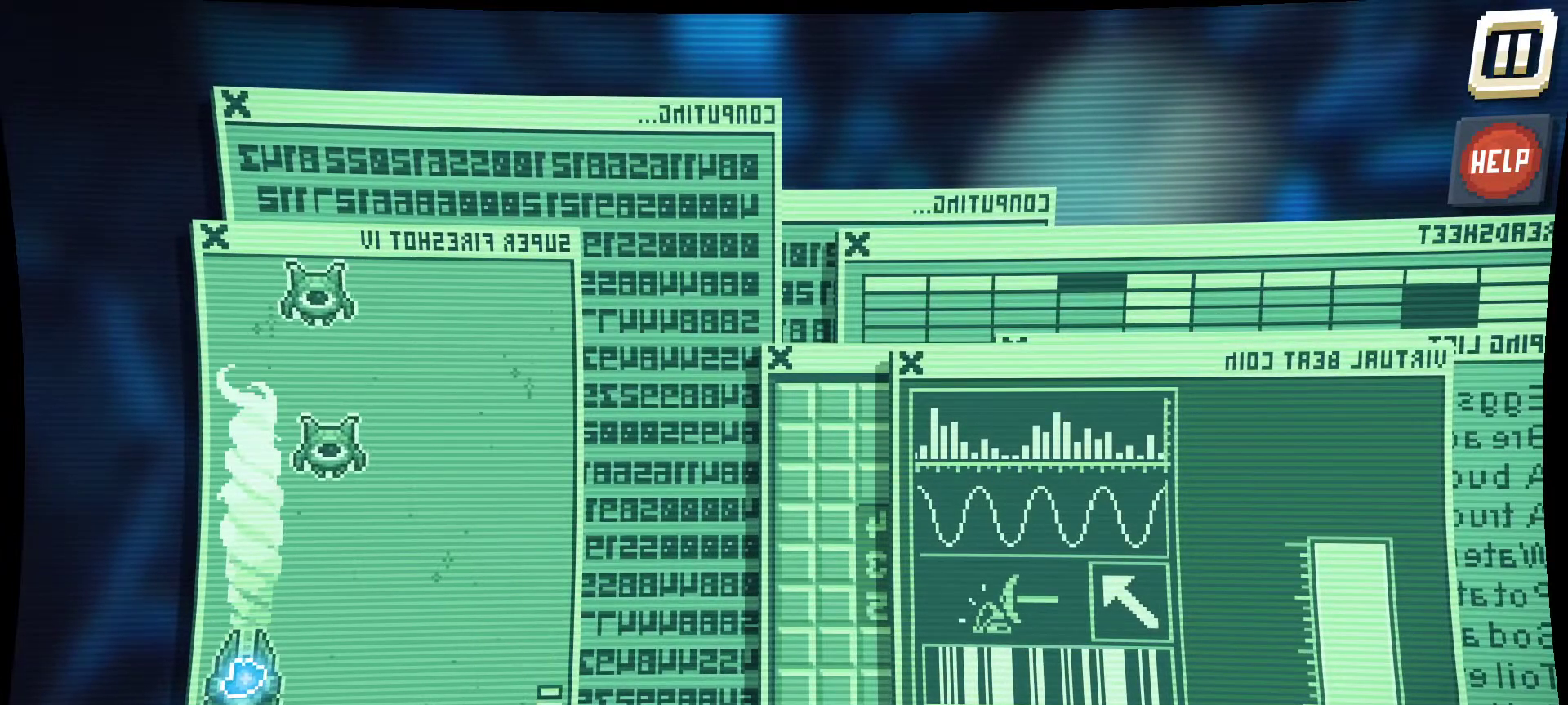
{"keys": [], "mouse": ["left"], "mouse_move": "down", "events": []}
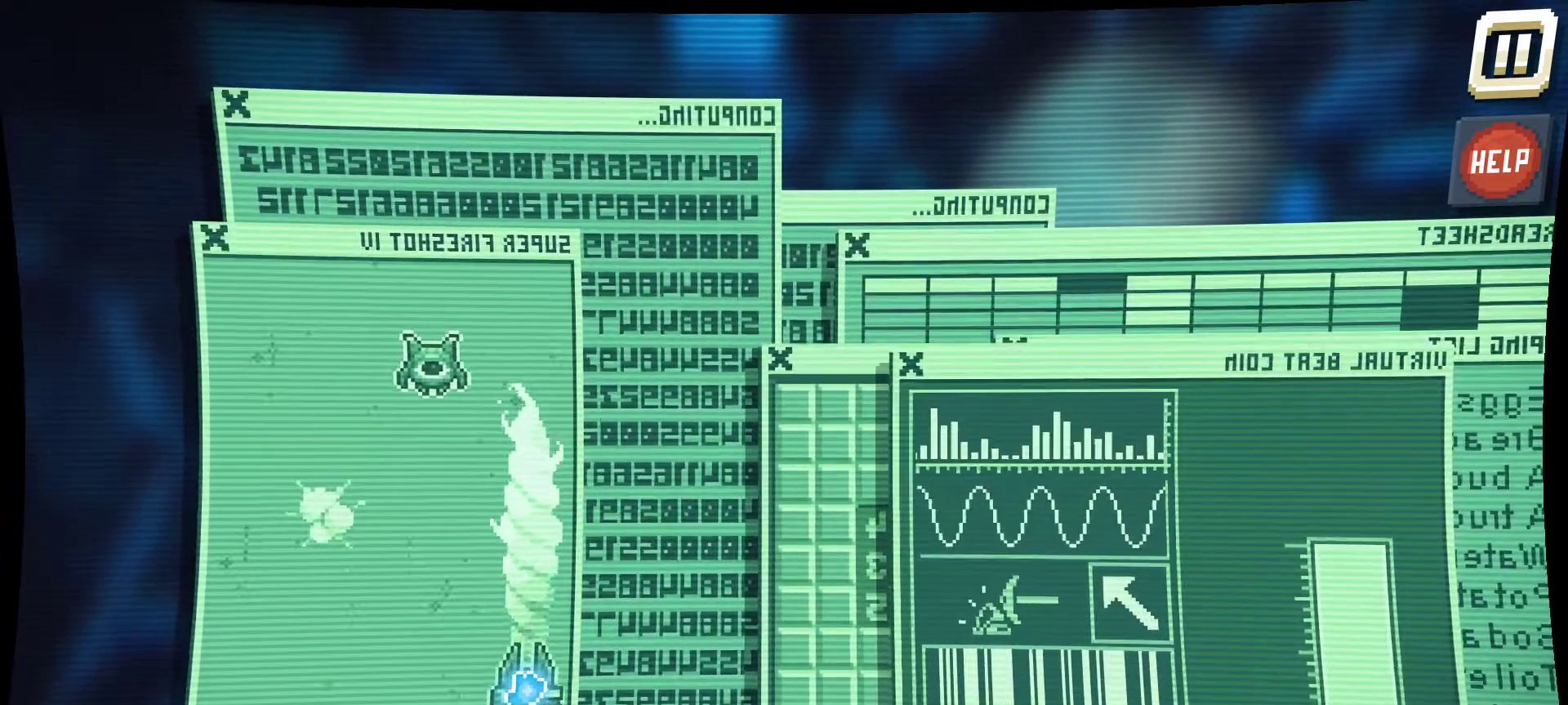
{"keys": [], "mouse": ["left"], "mouse_move": "up-left", "events": []}
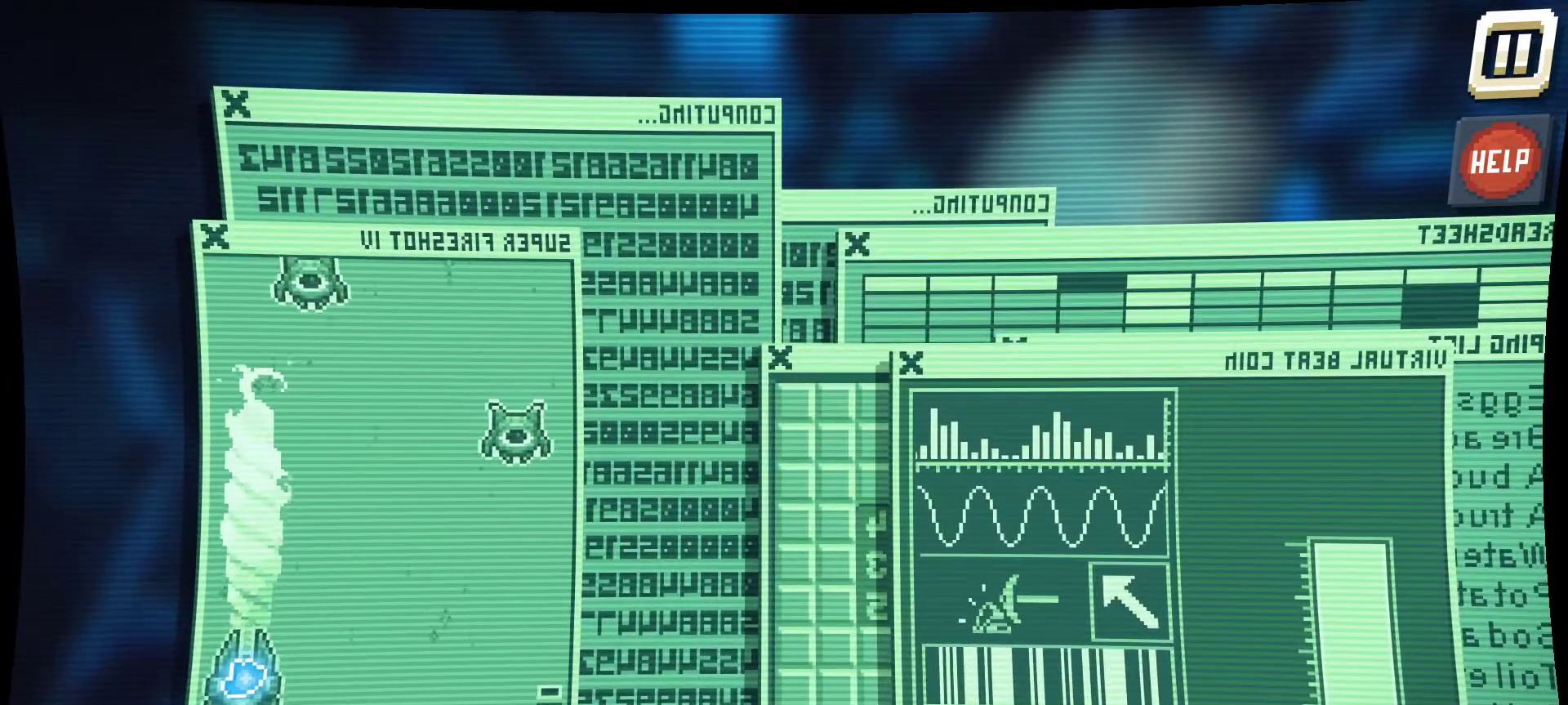
{"keys": [], "mouse": [], "mouse_move": "still", "events": [[434, "mouse_left", "up"]]}
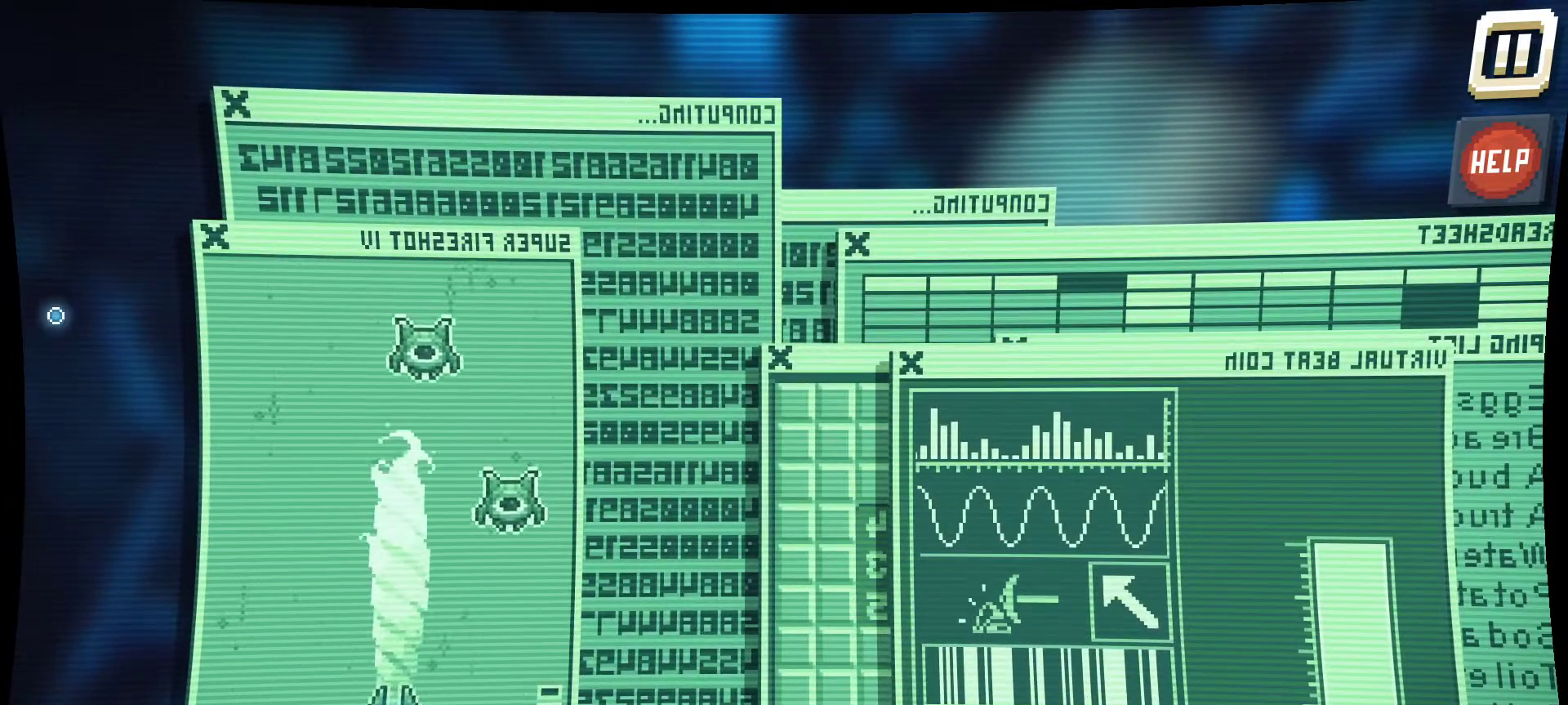
{"keys": [], "mouse": [], "mouse_move": "right", "events": []}
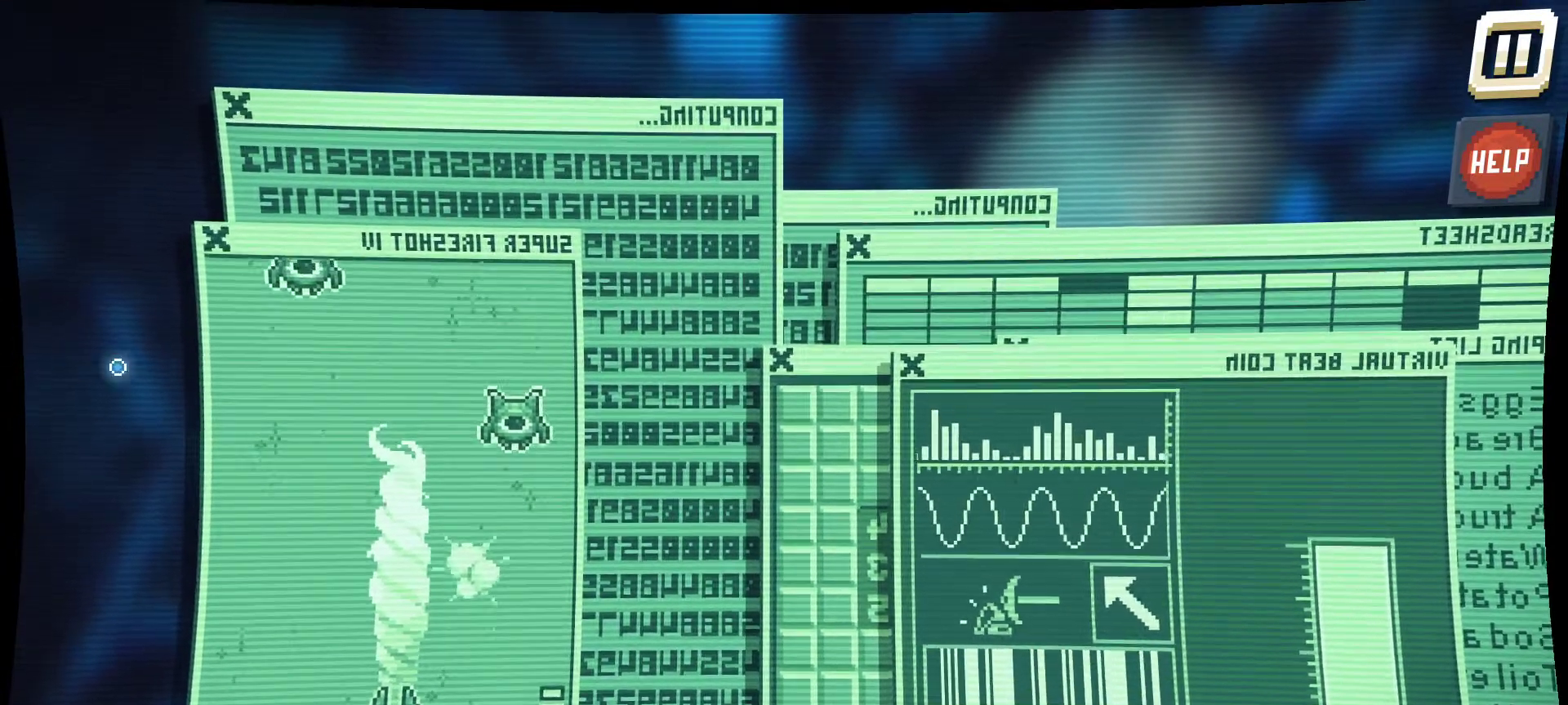
{"keys": [], "mouse": [], "mouse_move": "up-left", "events": []}
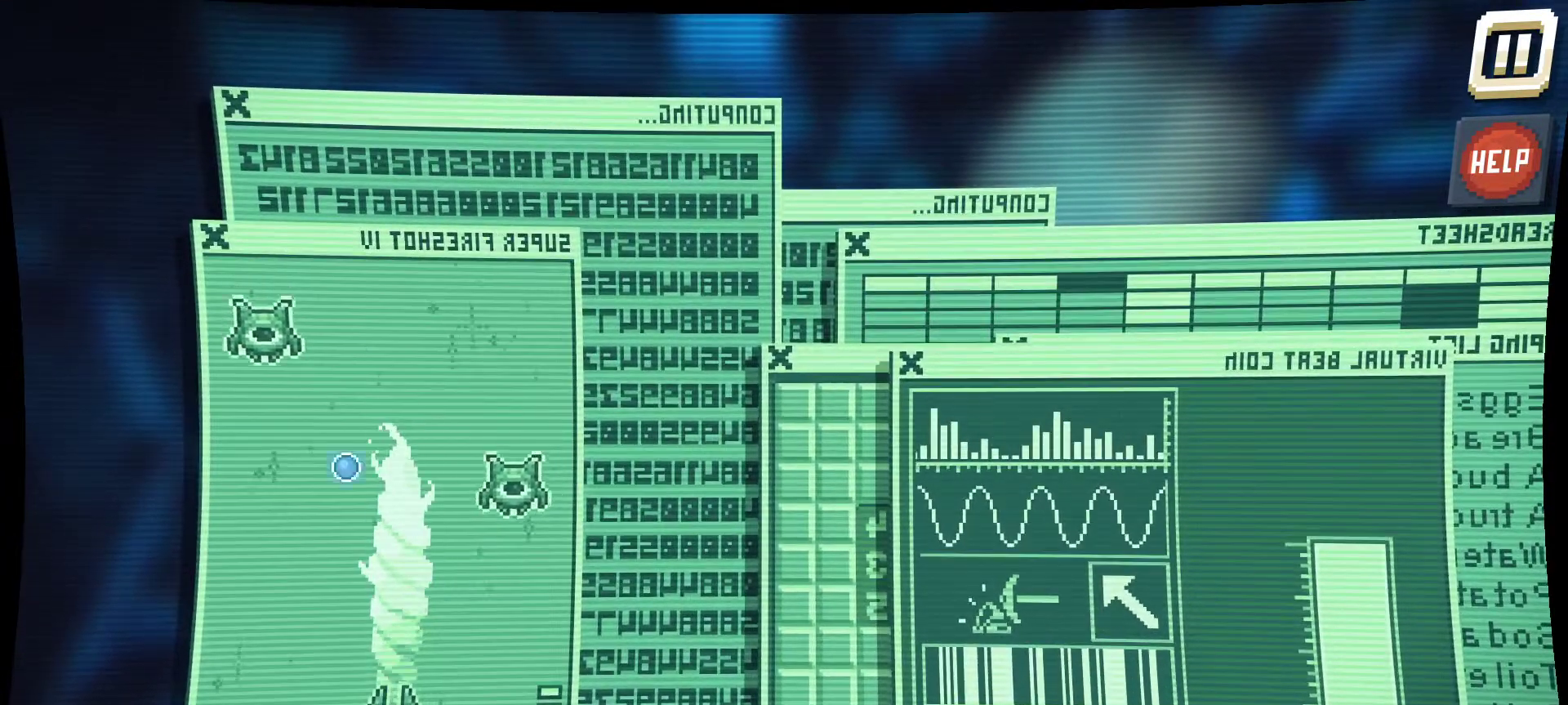
{"keys": [], "mouse": [], "mouse_move": "still", "events": []}
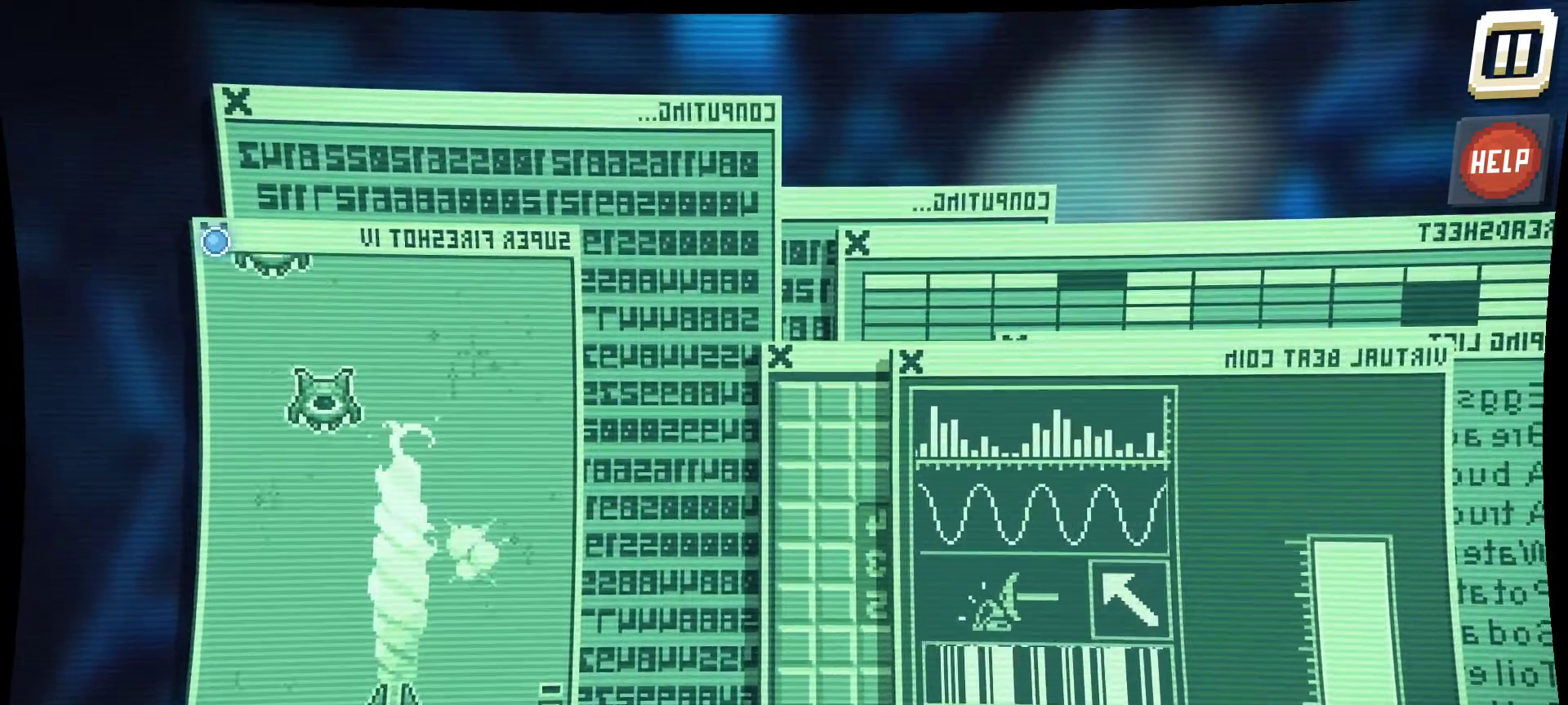
{"keys": [], "mouse": [], "mouse_move": "down", "events": [[34, "mouse_left", "down"], [184, "mouse_left", "up"]]}
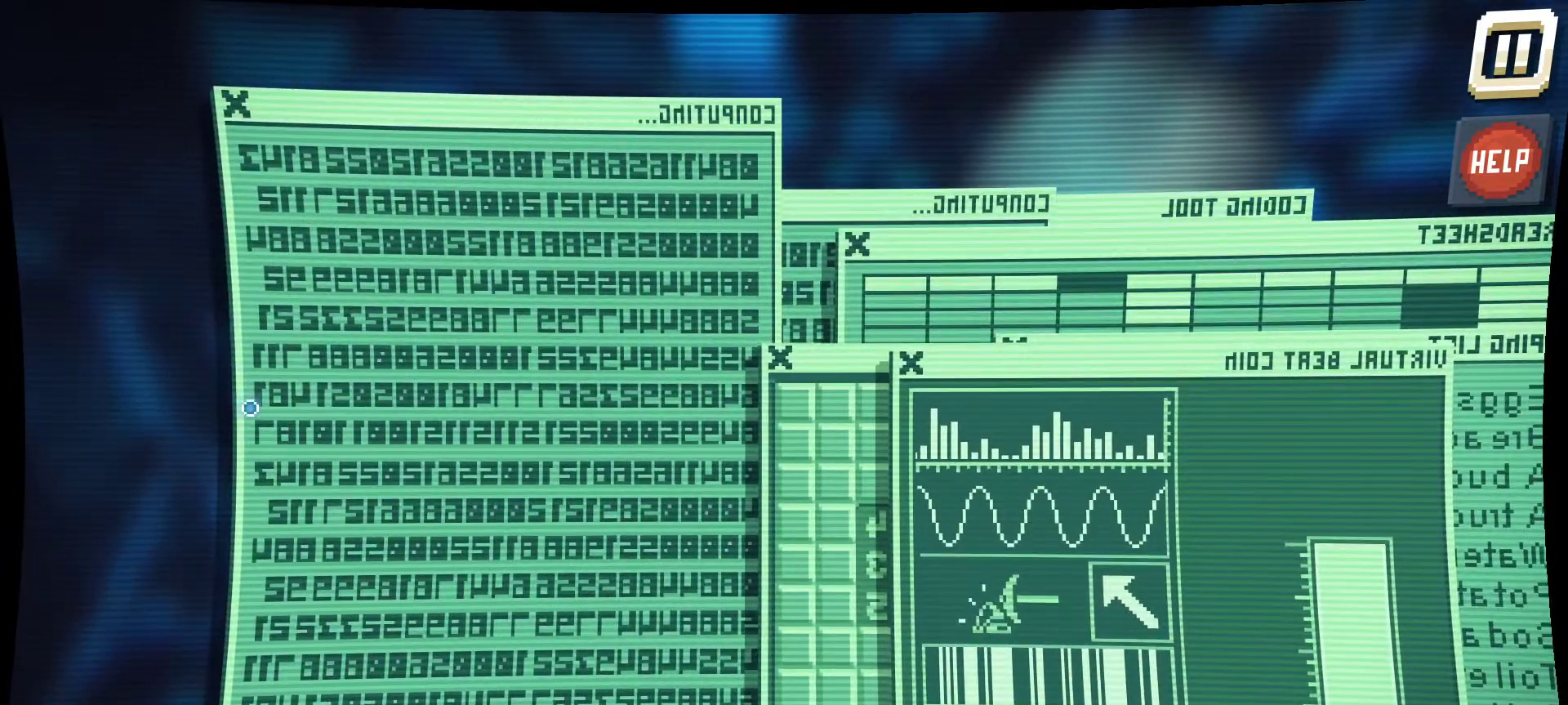
{"keys": [], "mouse": [], "mouse_move": "still", "events": []}
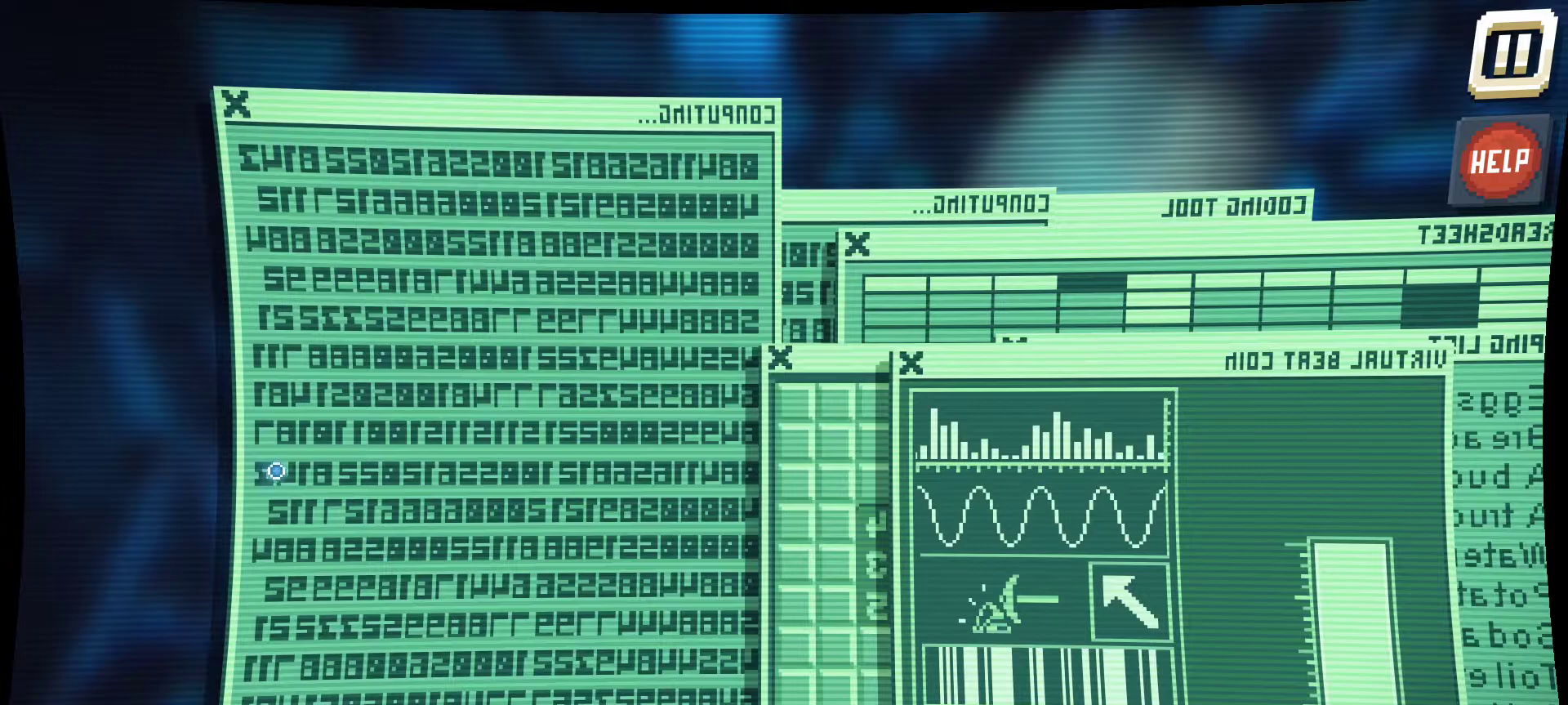
{"keys": [], "mouse": [], "mouse_move": "right", "events": []}
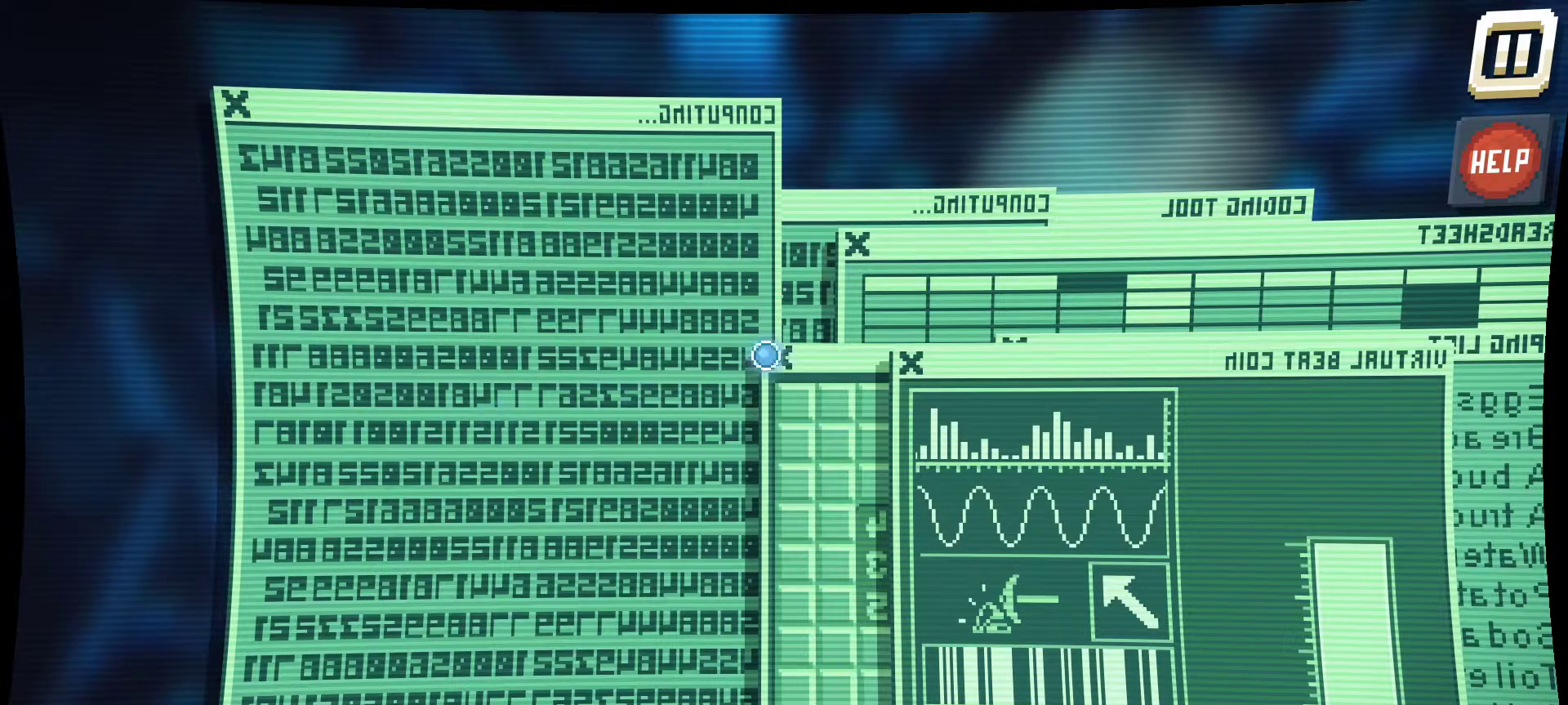
{"keys": [], "mouse": [], "mouse_move": "up-right", "events": []}
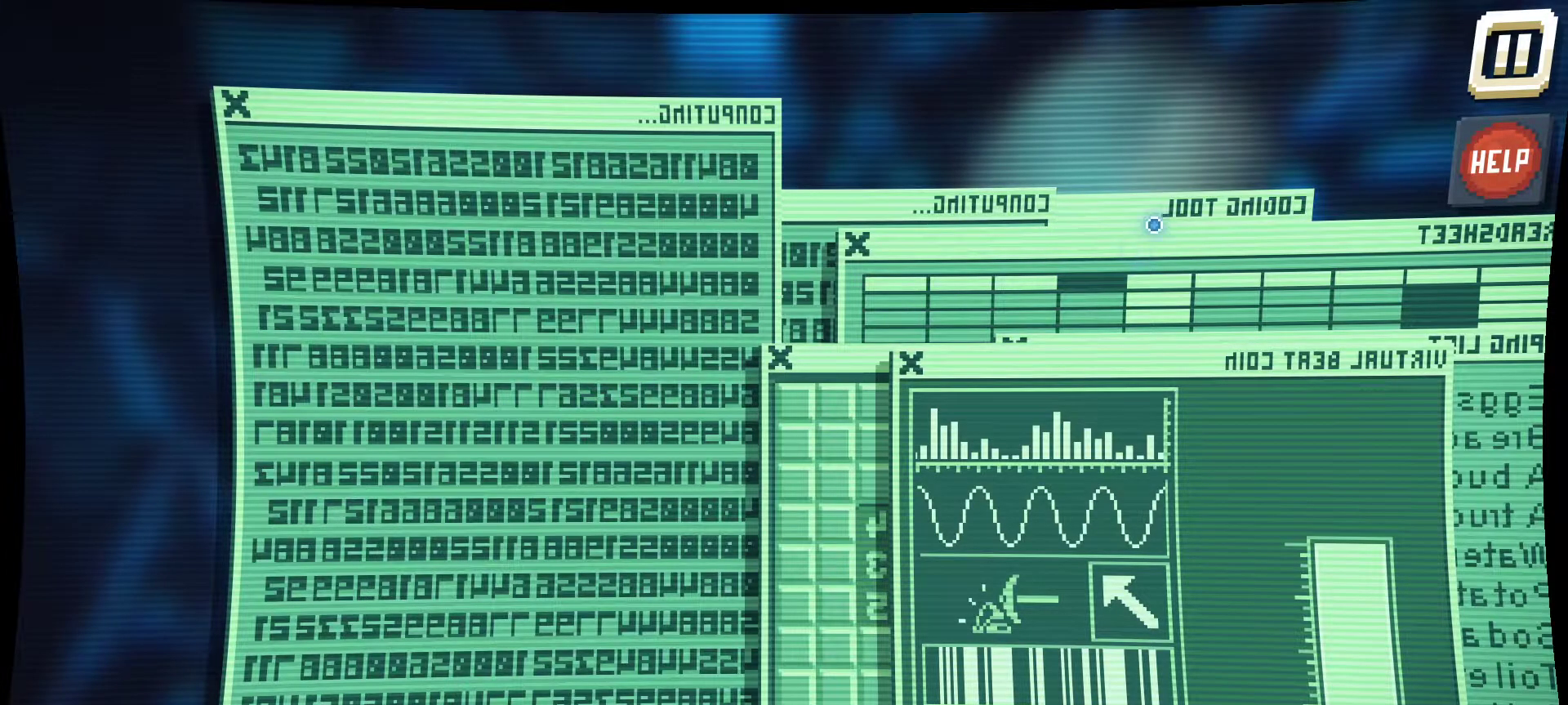
{"keys": [], "mouse": ["left"], "mouse_move": "still", "events": [[384, "mouse_left", "down"]]}
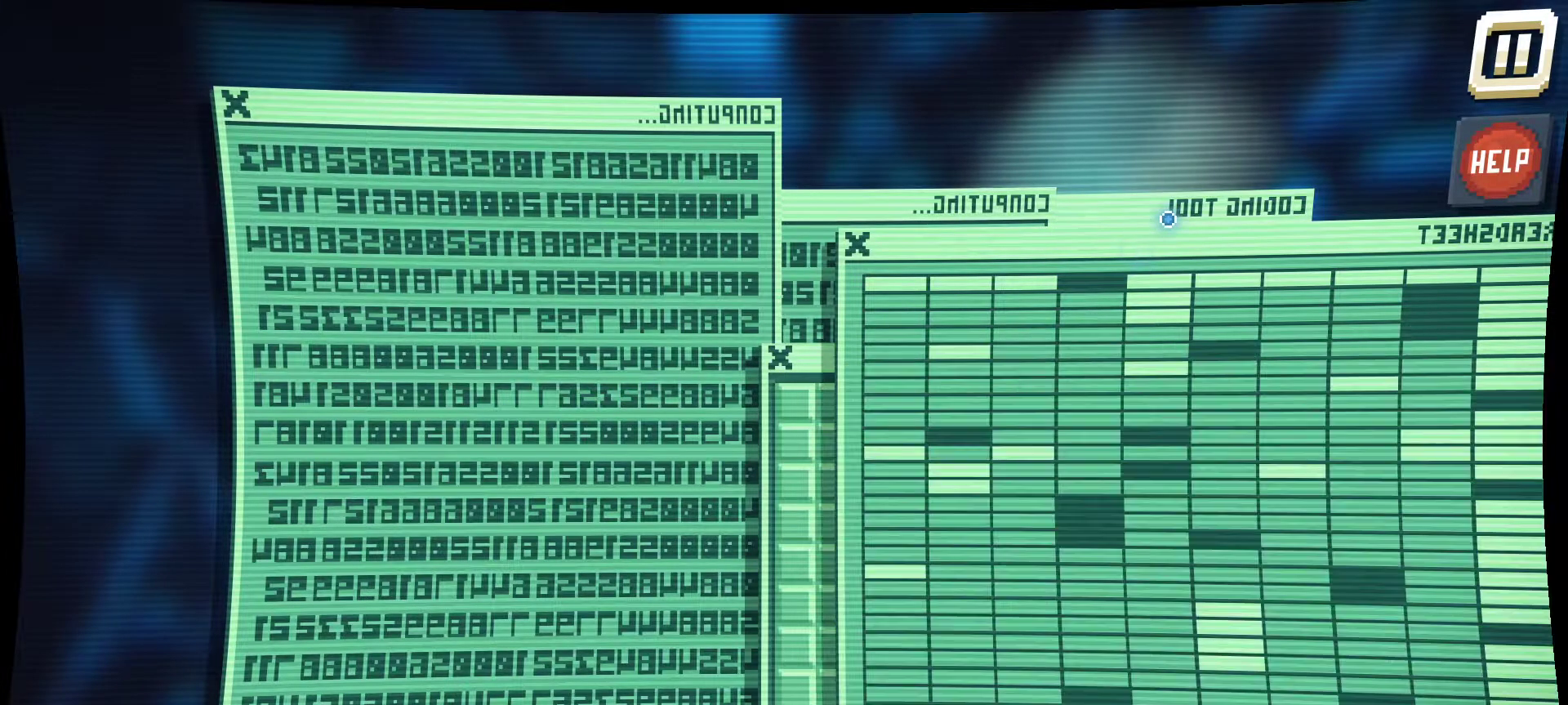
{"keys": [], "mouse": [], "mouse_move": "still", "events": [[67, "mouse_left", "up"]]}
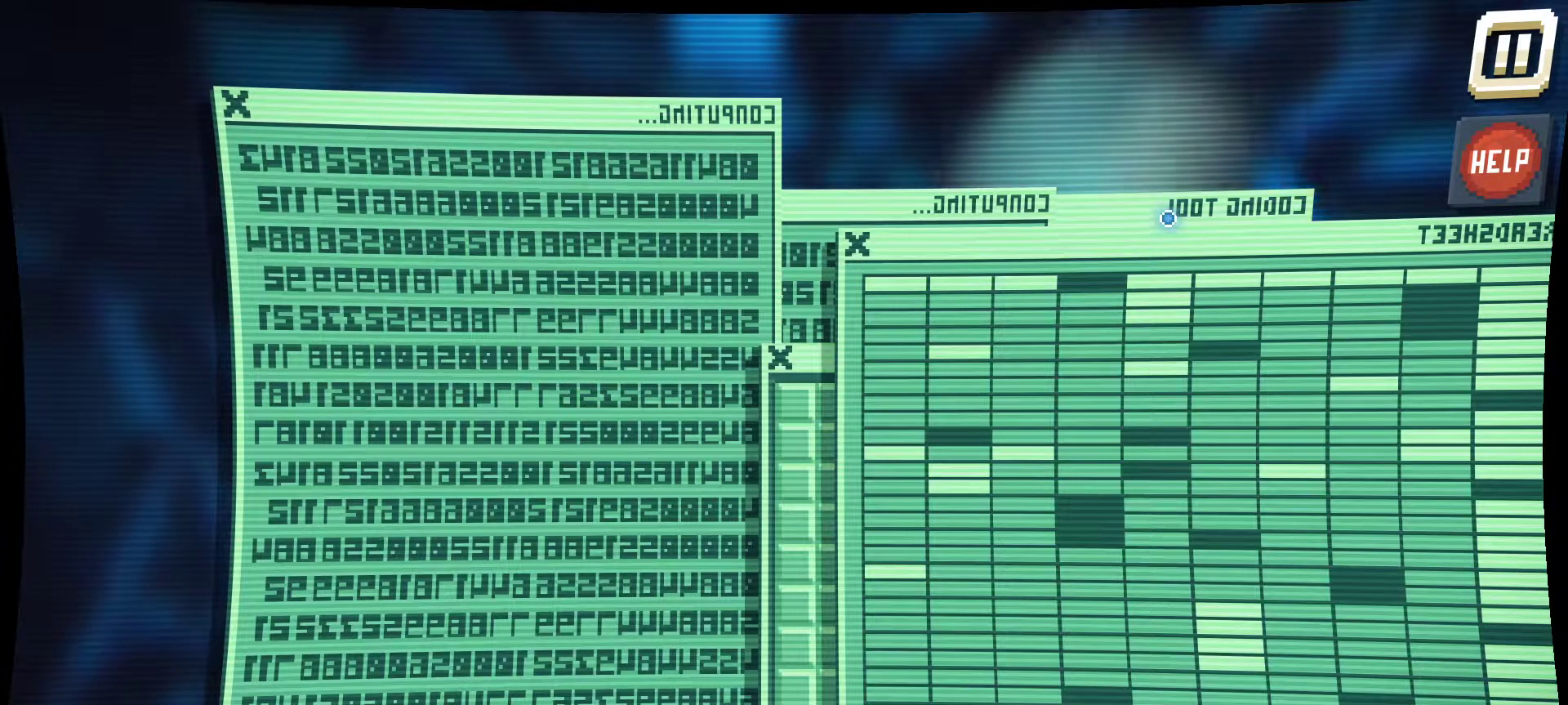
{"keys": [], "mouse": [], "mouse_move": "still", "events": []}
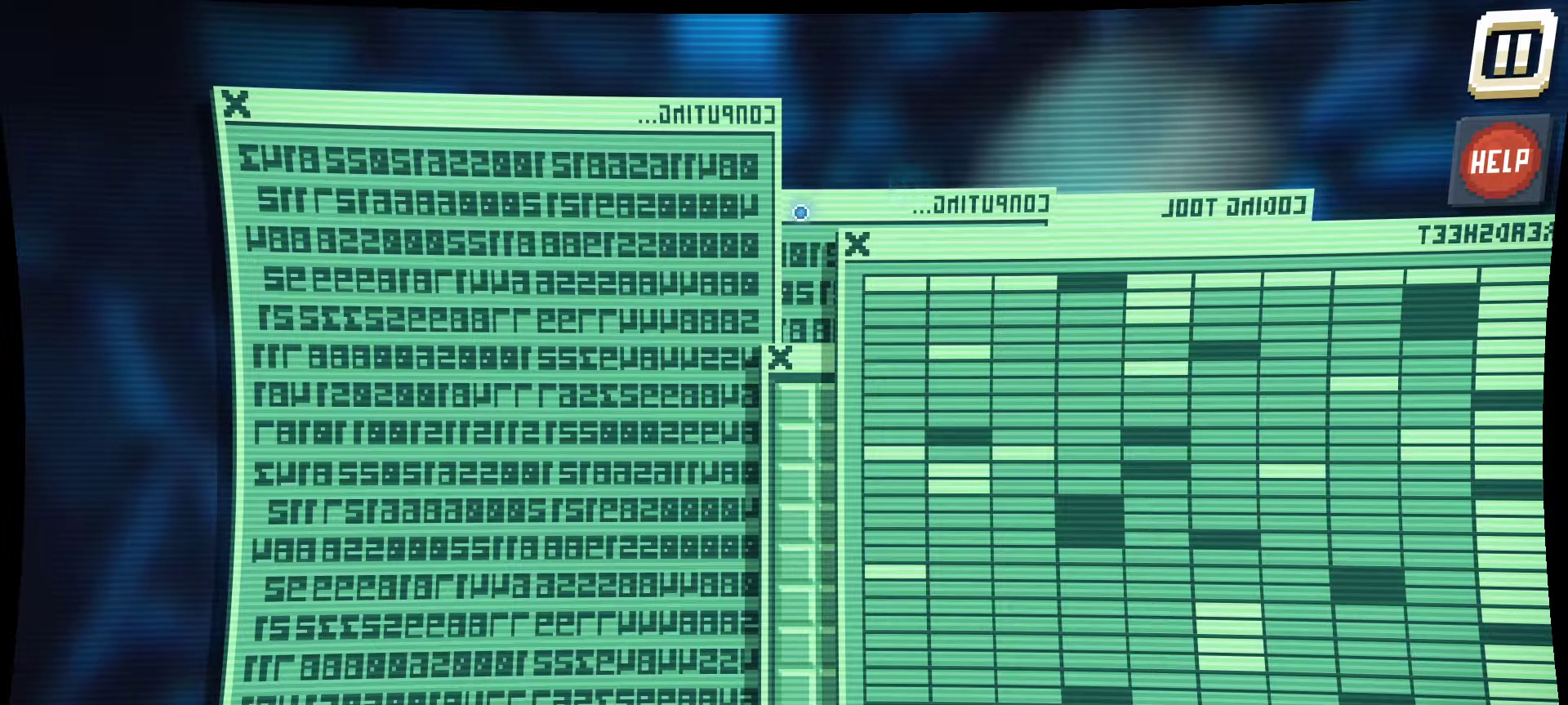
{"keys": [], "mouse": [], "mouse_move": "up-right", "events": []}
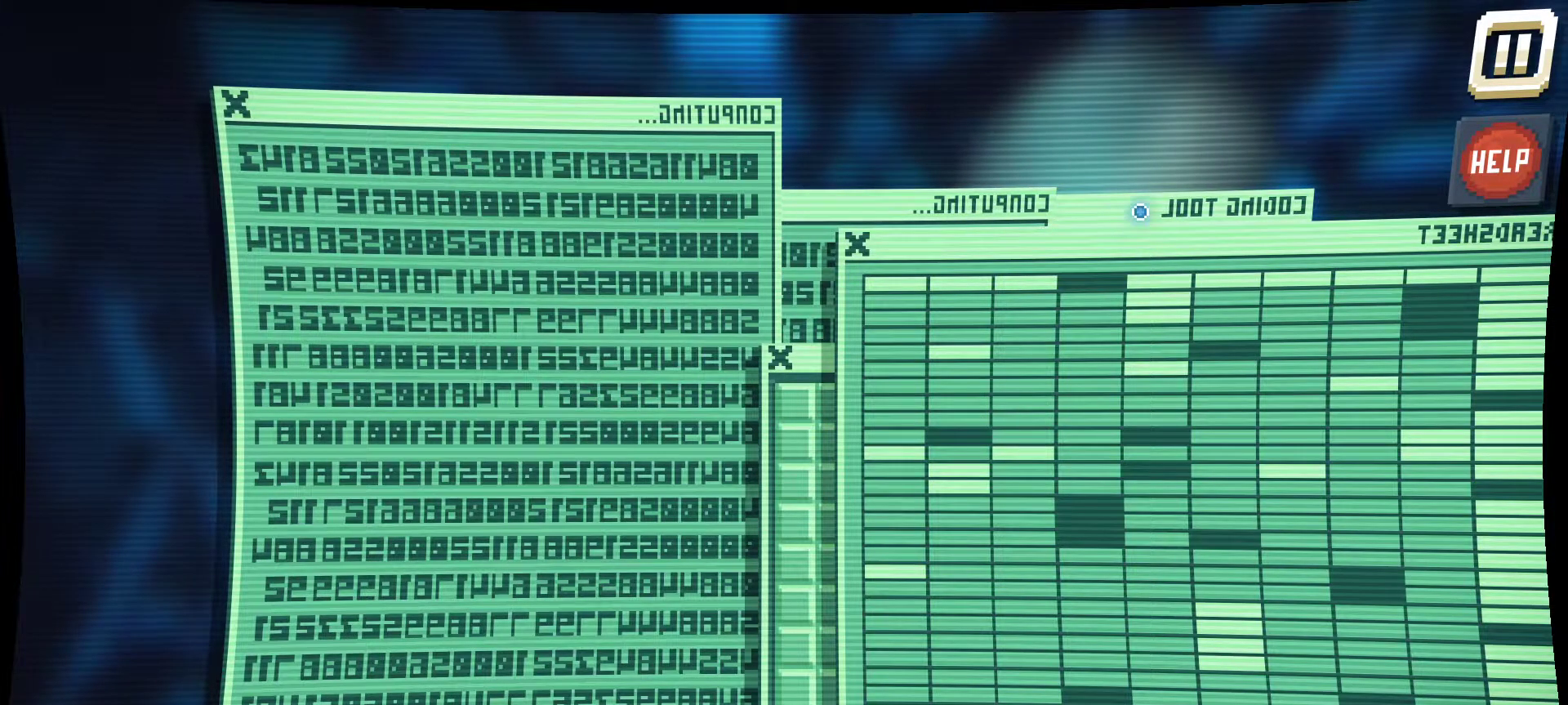
{"keys": [], "mouse": [], "mouse_move": "still", "events": [[167, "mouse_left", "down"], [300, "mouse_left", "up"]]}
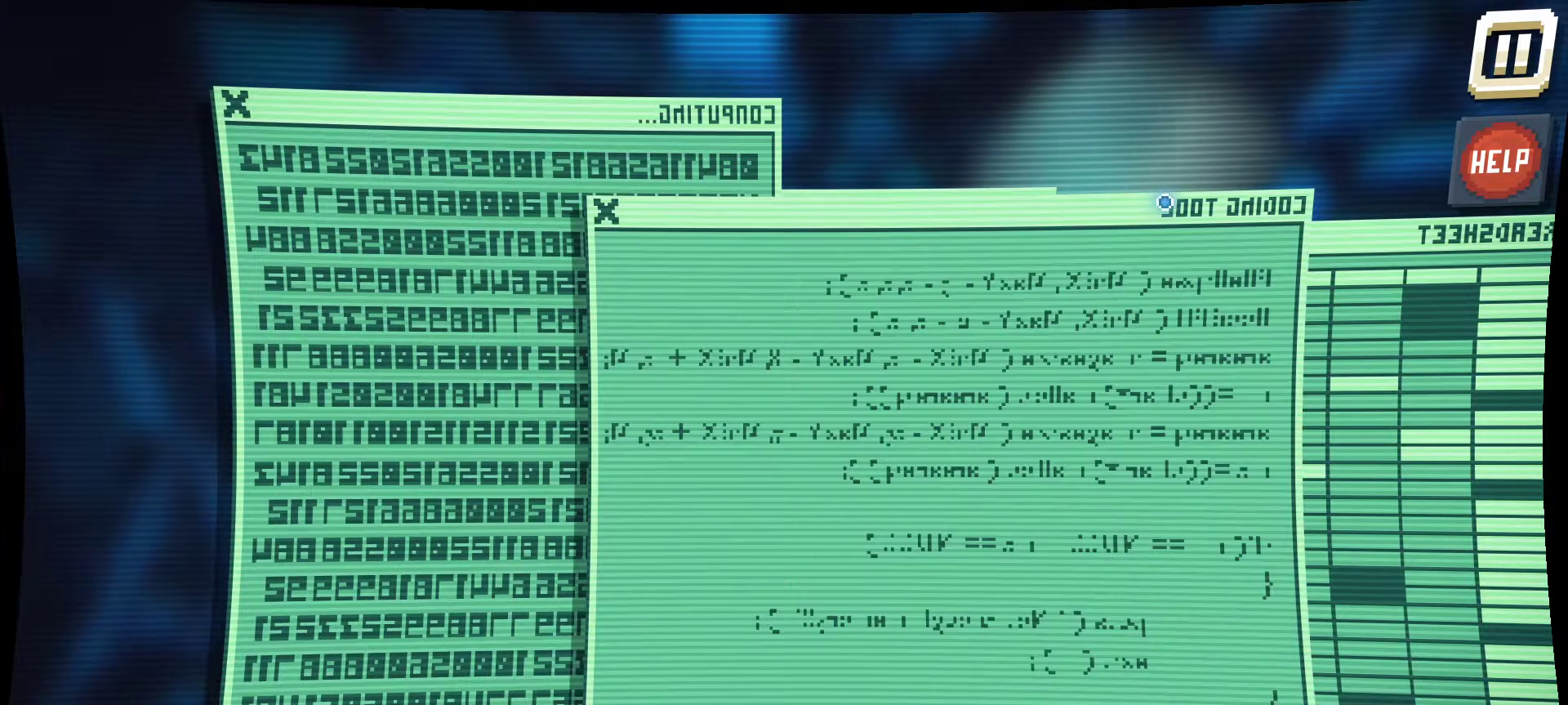
{"keys": [], "mouse": [], "mouse_move": "still", "events": []}
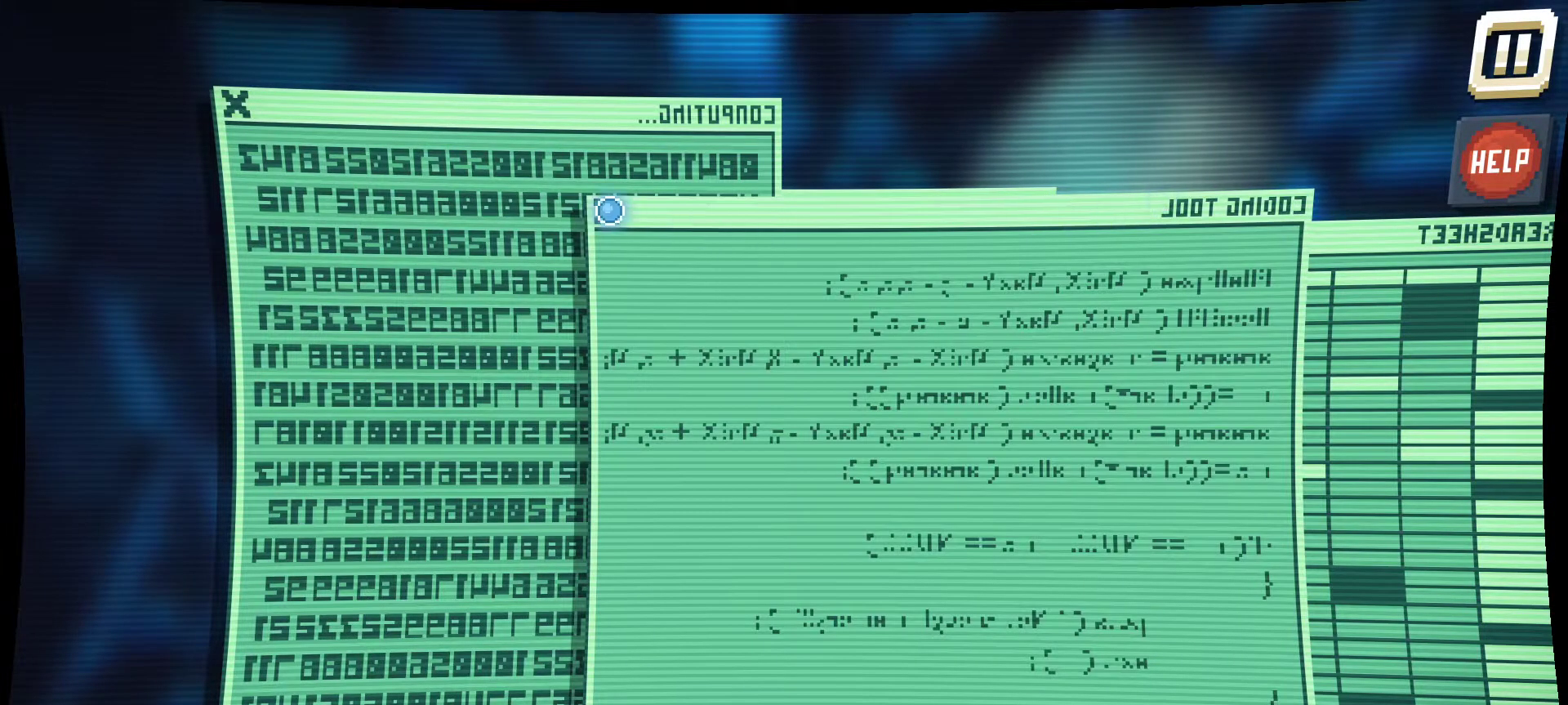
{"keys": [], "mouse": [], "mouse_move": "down-right", "events": [[150, "mouse_left", "down"], [200, "mouse_left", "up"]]}
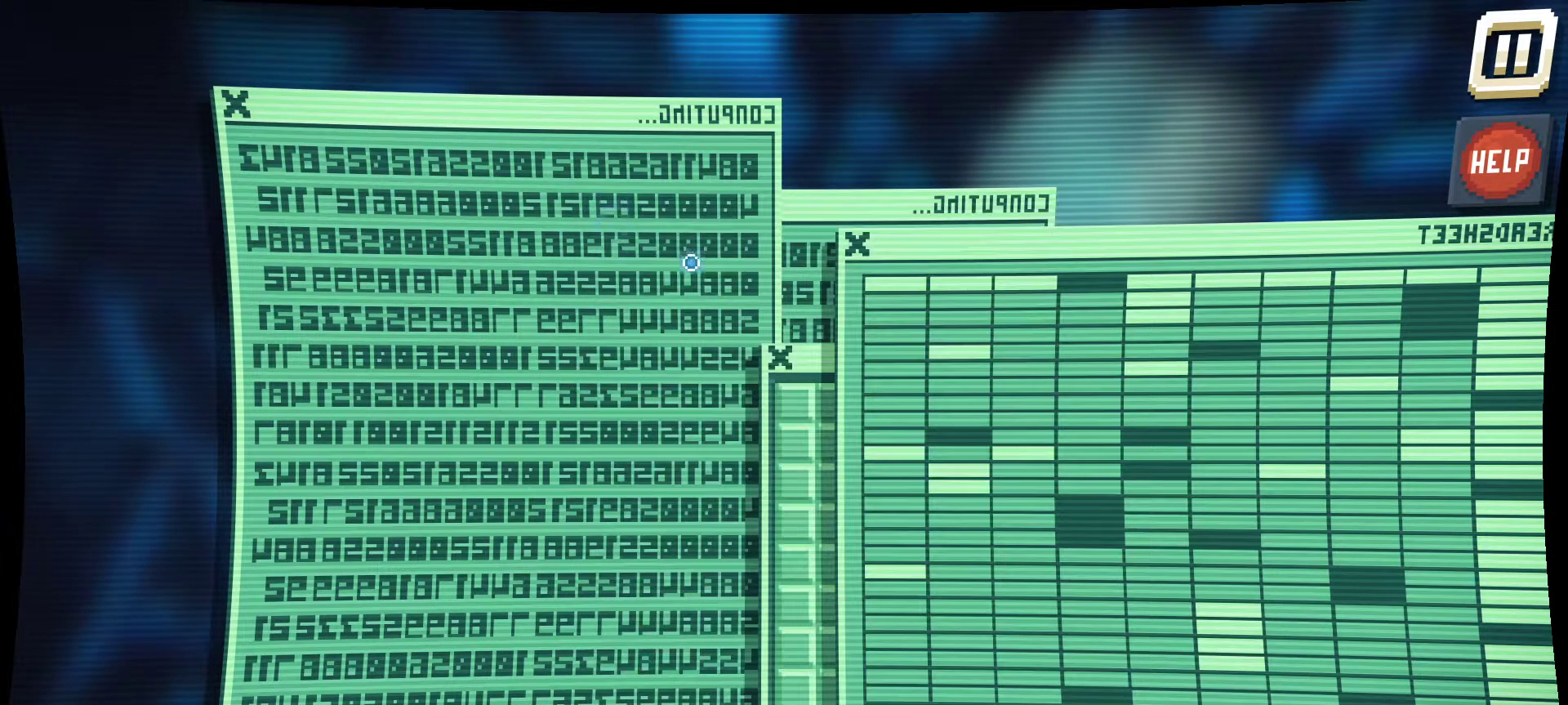
{"keys": [], "mouse": [], "mouse_move": "up", "events": []}
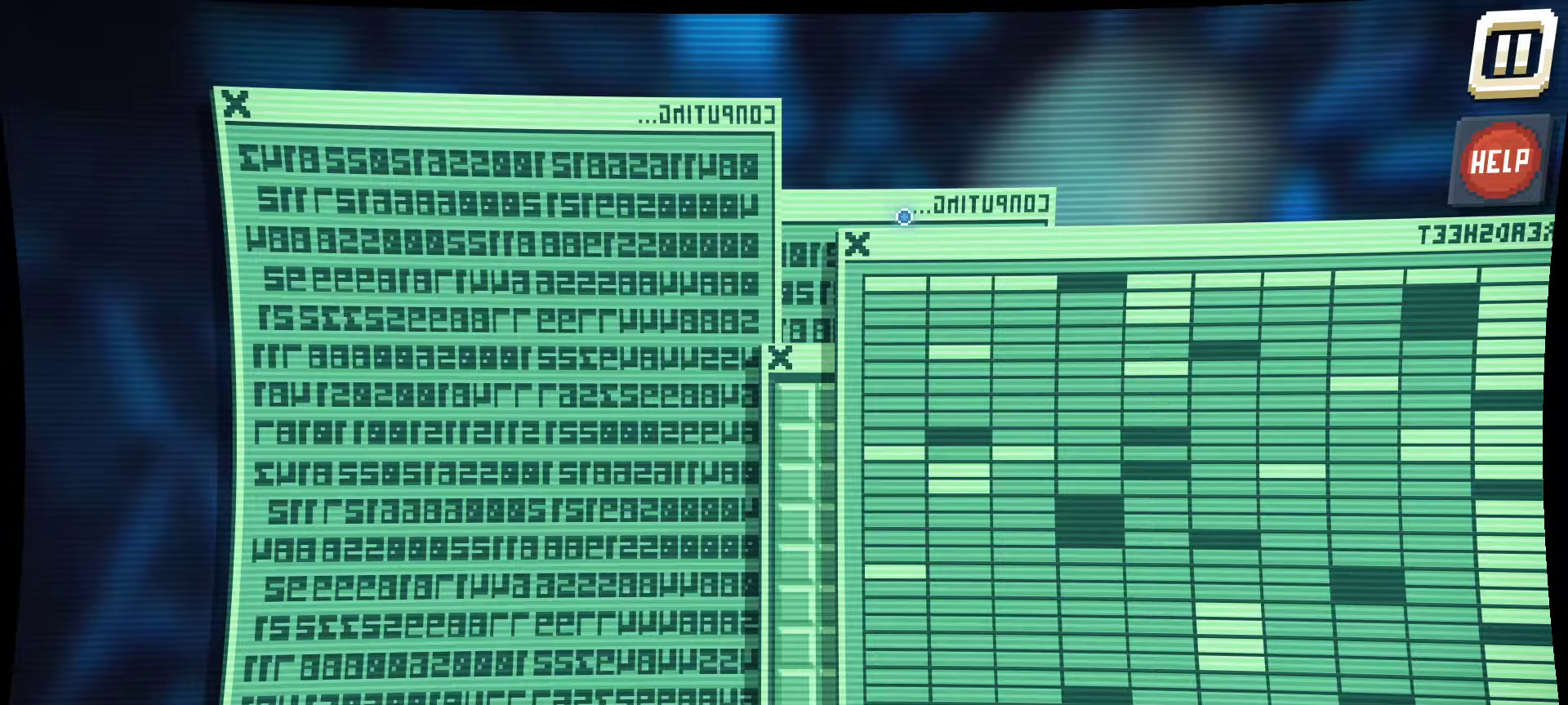
{"keys": [], "mouse": [], "mouse_move": "still", "events": [[267, "mouse_left", "down"], [367, "mouse_left", "up"]]}
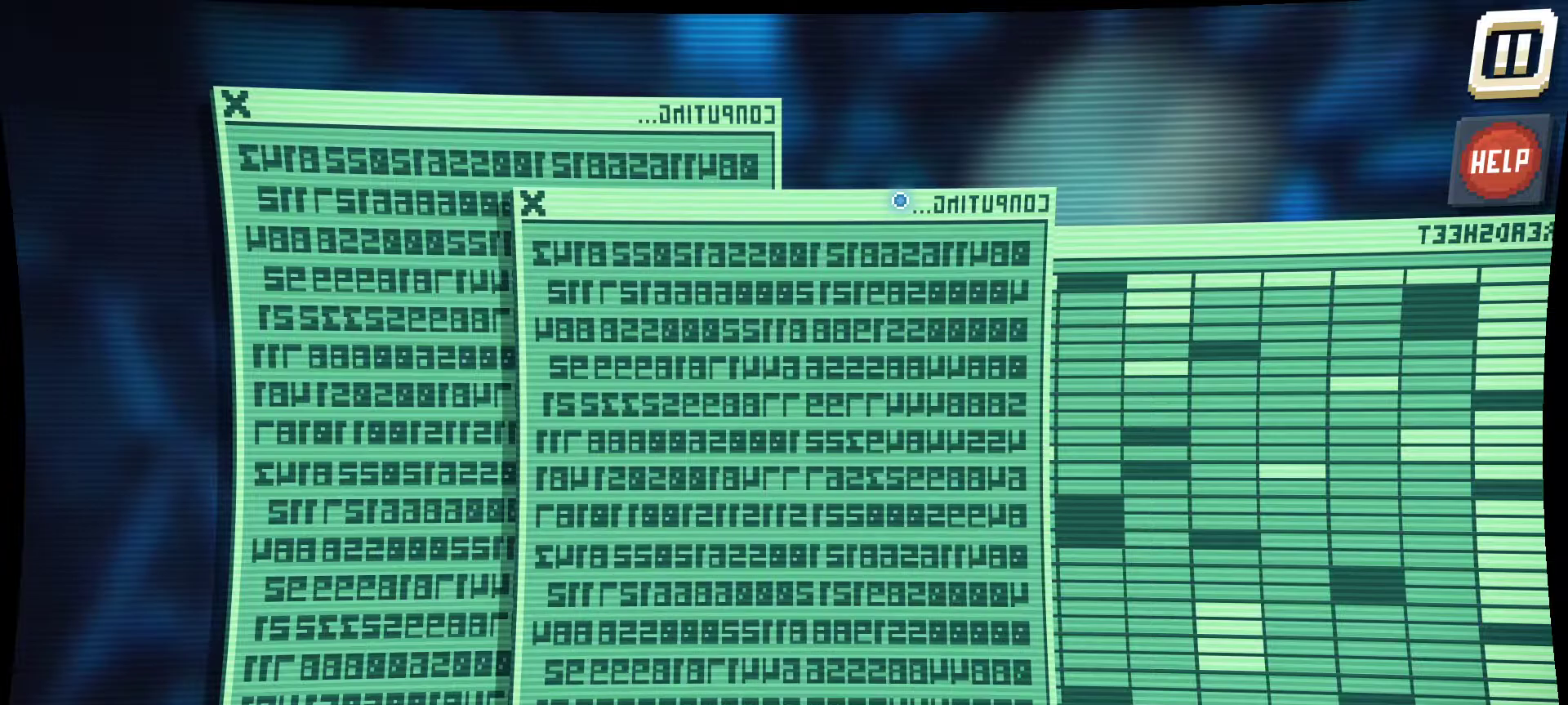
{"keys": [], "mouse": [], "mouse_move": "left", "events": []}
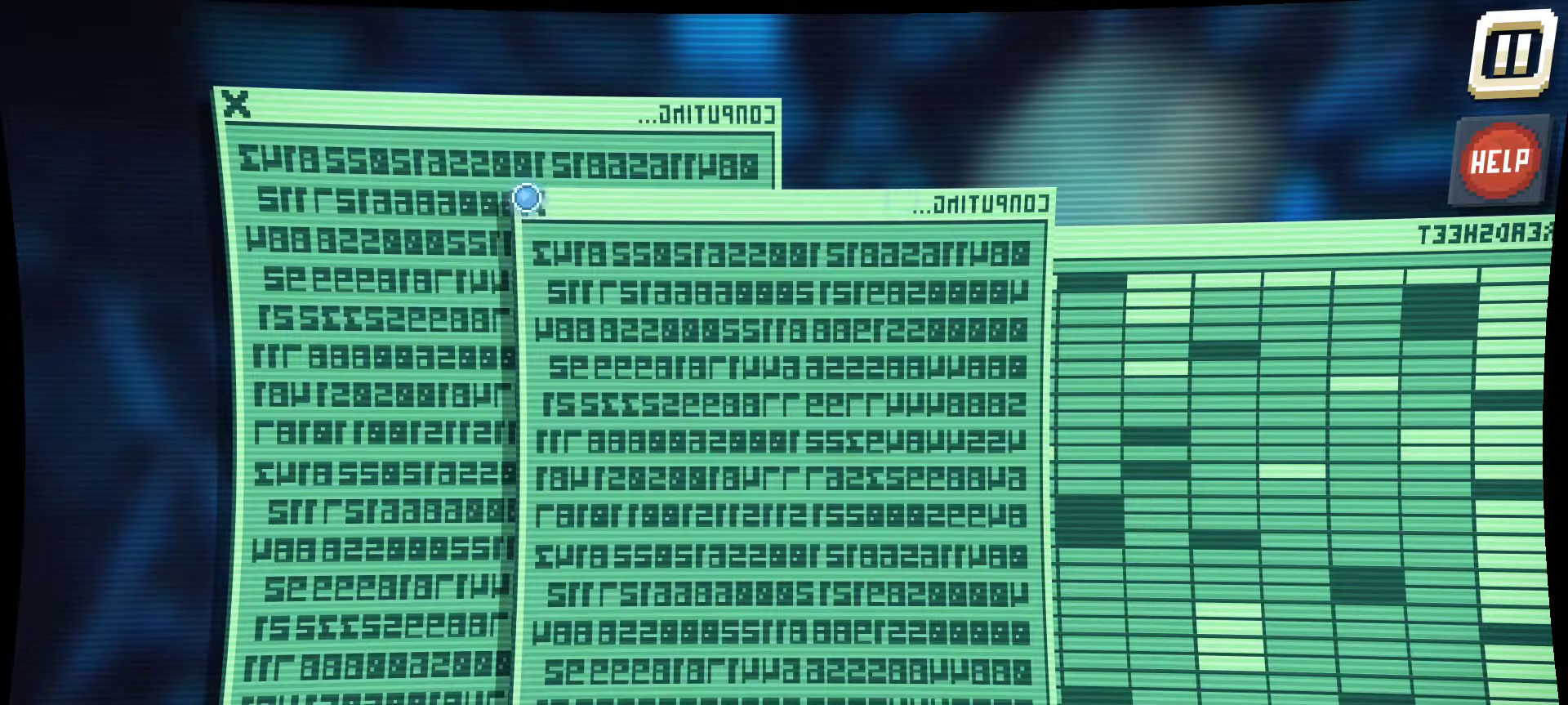
{"keys": [], "mouse": [], "mouse_move": "still", "events": [[250, "mouse_left", "down"], [400, "mouse_left", "up"]]}
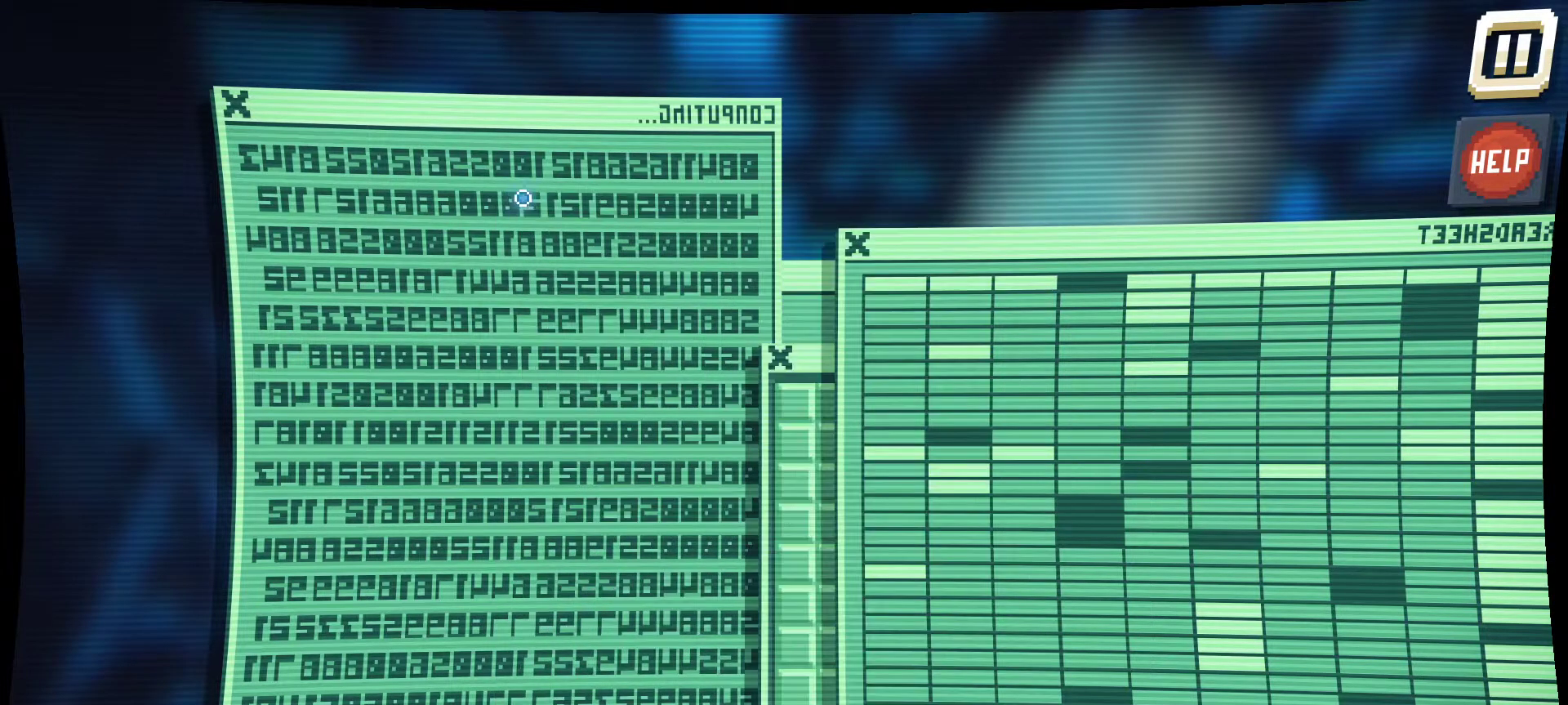
{"keys": [], "mouse": [], "mouse_move": "up-left", "events": []}
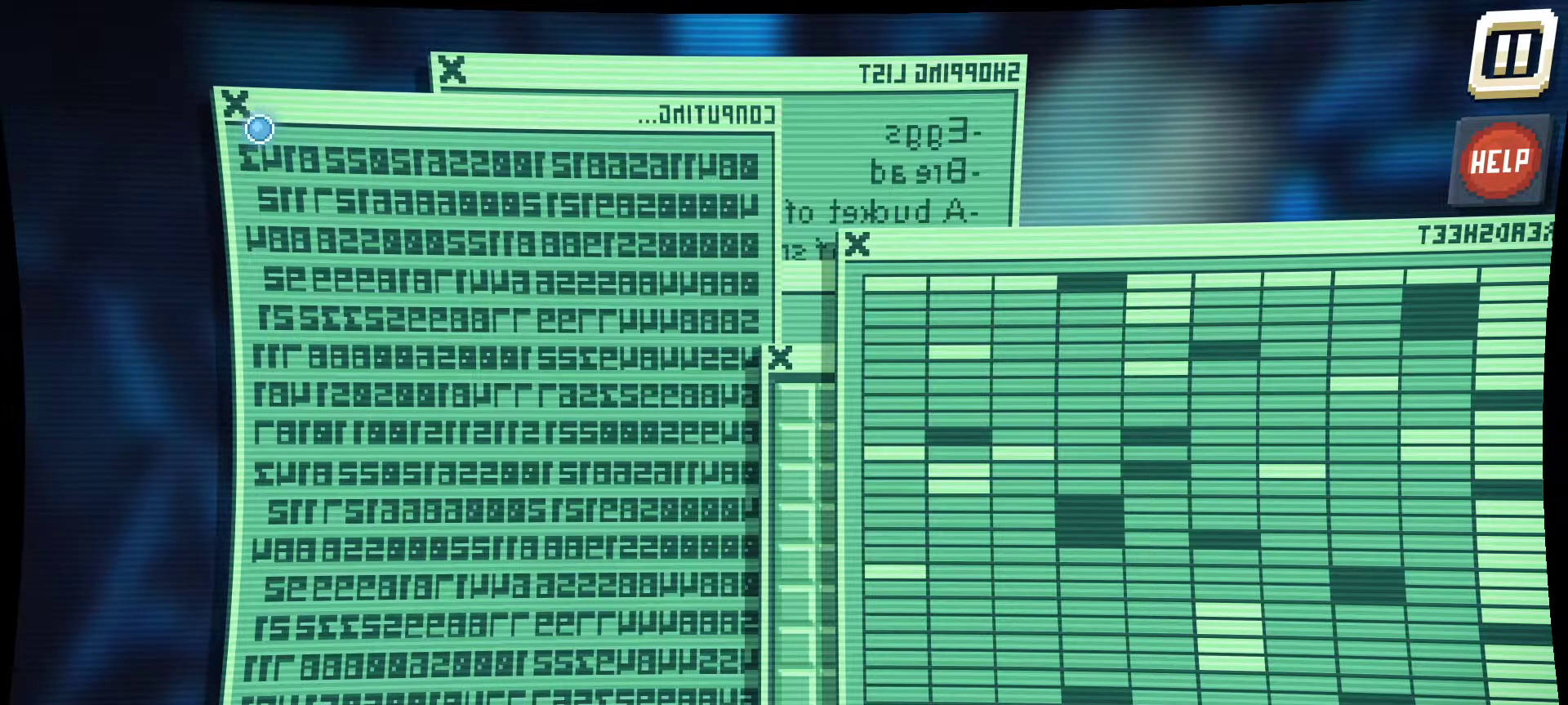
{"keys": [], "mouse": [], "mouse_move": "right", "events": [[284, "mouse_left", "down"], [384, "mouse_left", "up"]]}
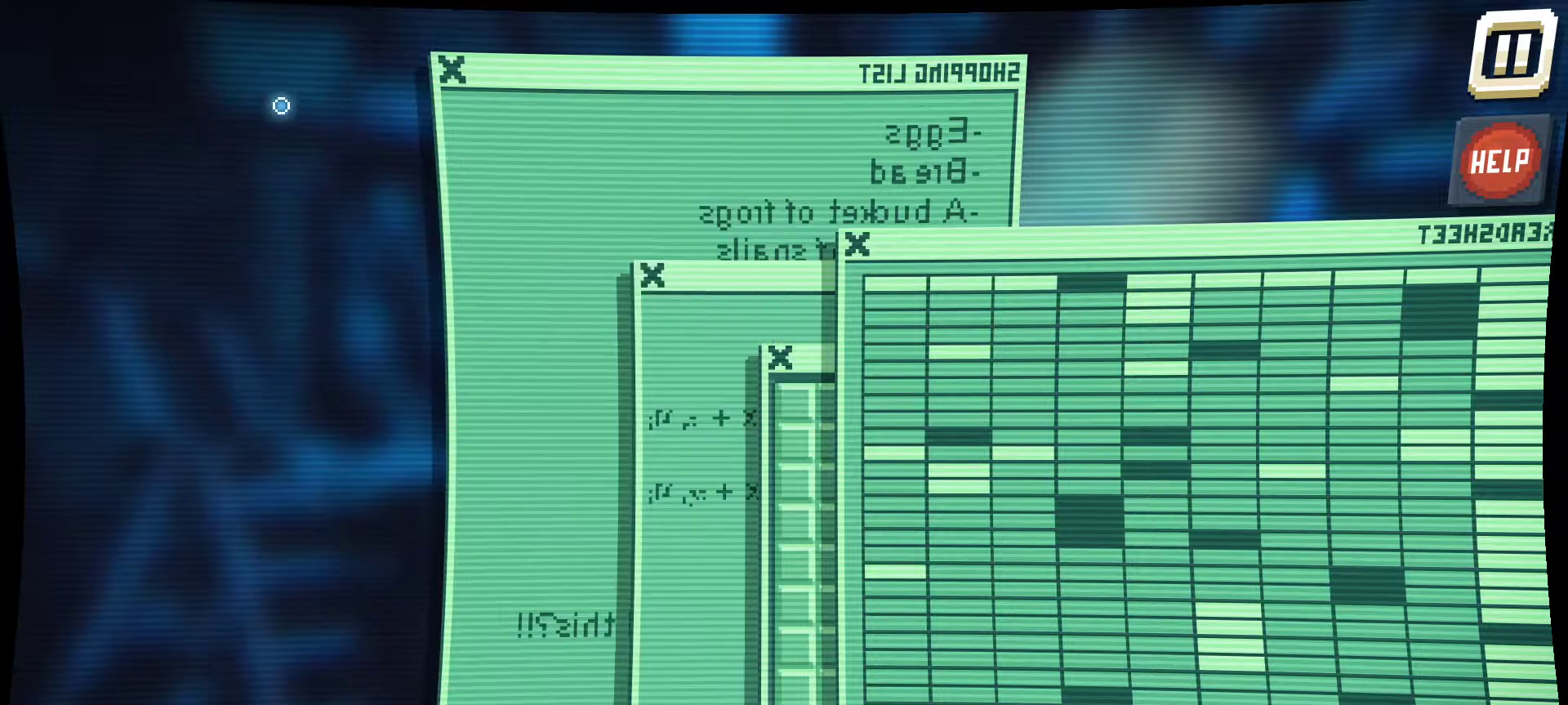
{"keys": [], "mouse": [], "mouse_move": "right", "events": []}
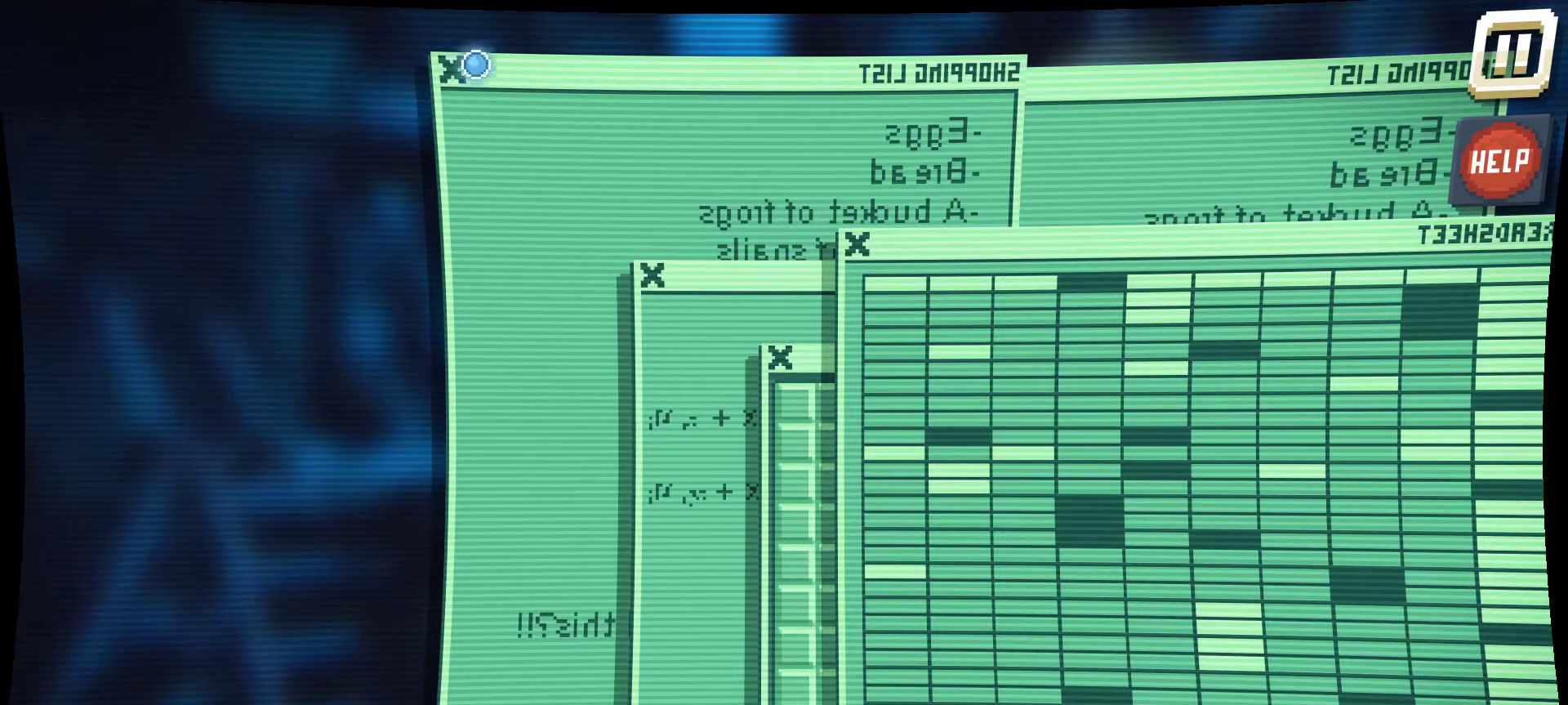
{"keys": [], "mouse": [], "mouse_move": "right", "events": [[267, "mouse_left", "down"], [367, "mouse_left", "up"]]}
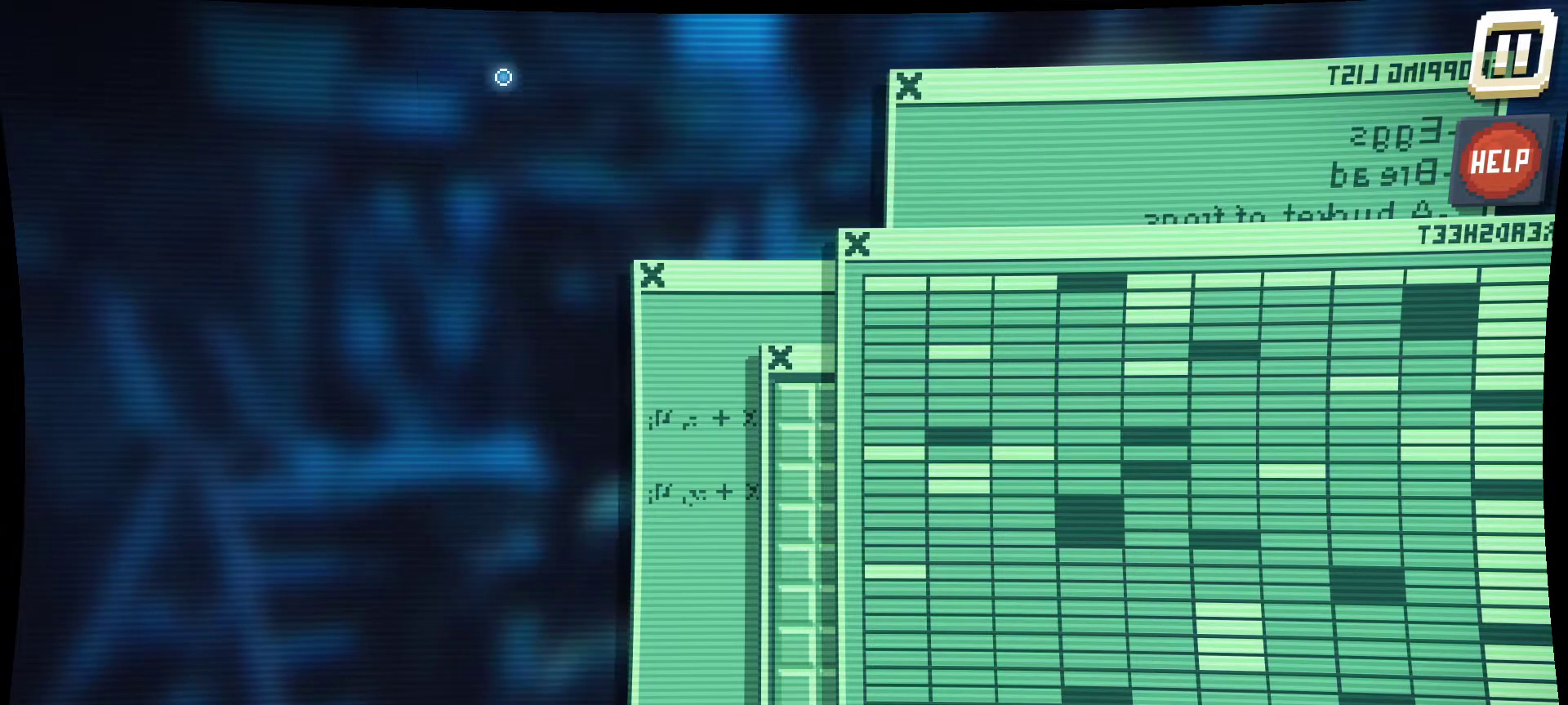
{"keys": [], "mouse": [], "mouse_move": "right", "events": []}
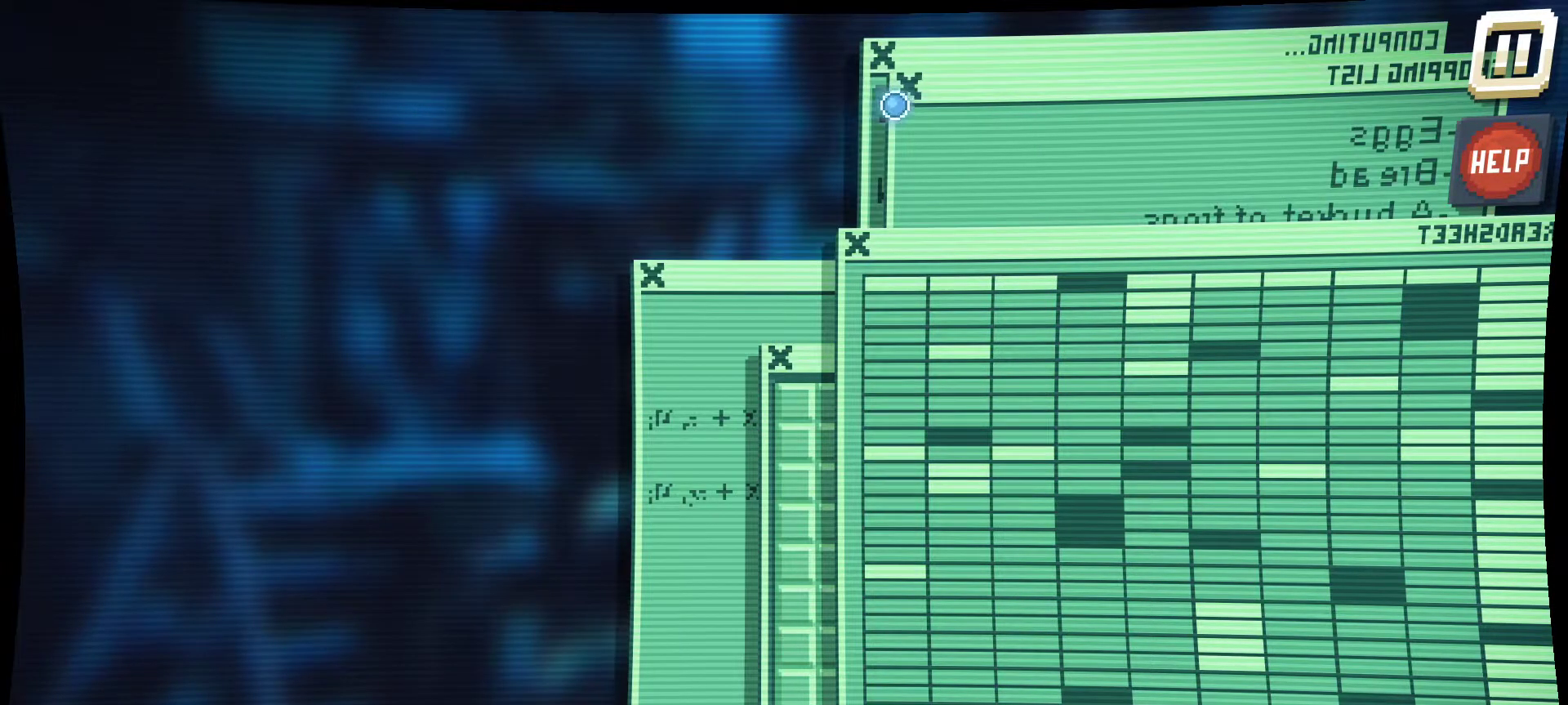
{"keys": [], "mouse": [], "mouse_move": "up-left", "events": [[200, "mouse_left", "down"], [300, "mouse_left", "up"]]}